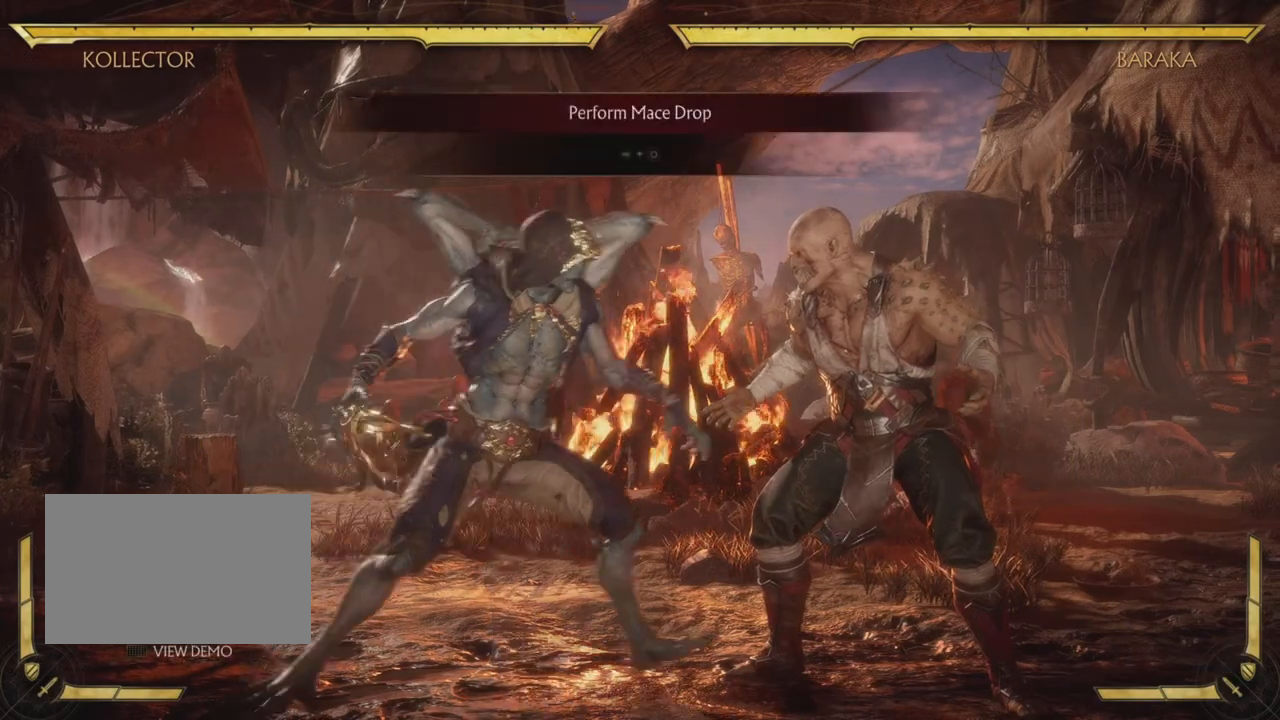
Gameplay with a controller (PlayStation layout); each line is a JSON object with the inputs held at the frame after it. "events" lists button and stick changes between this image and that frame as [ms after this image, input, new state], when the widget could be followed in between. Not read: L3 R1 R3 right_stick.
{"buttons": [], "left_stick": "center", "events": [[117, "DPAD_RIGHT", "up"]]}
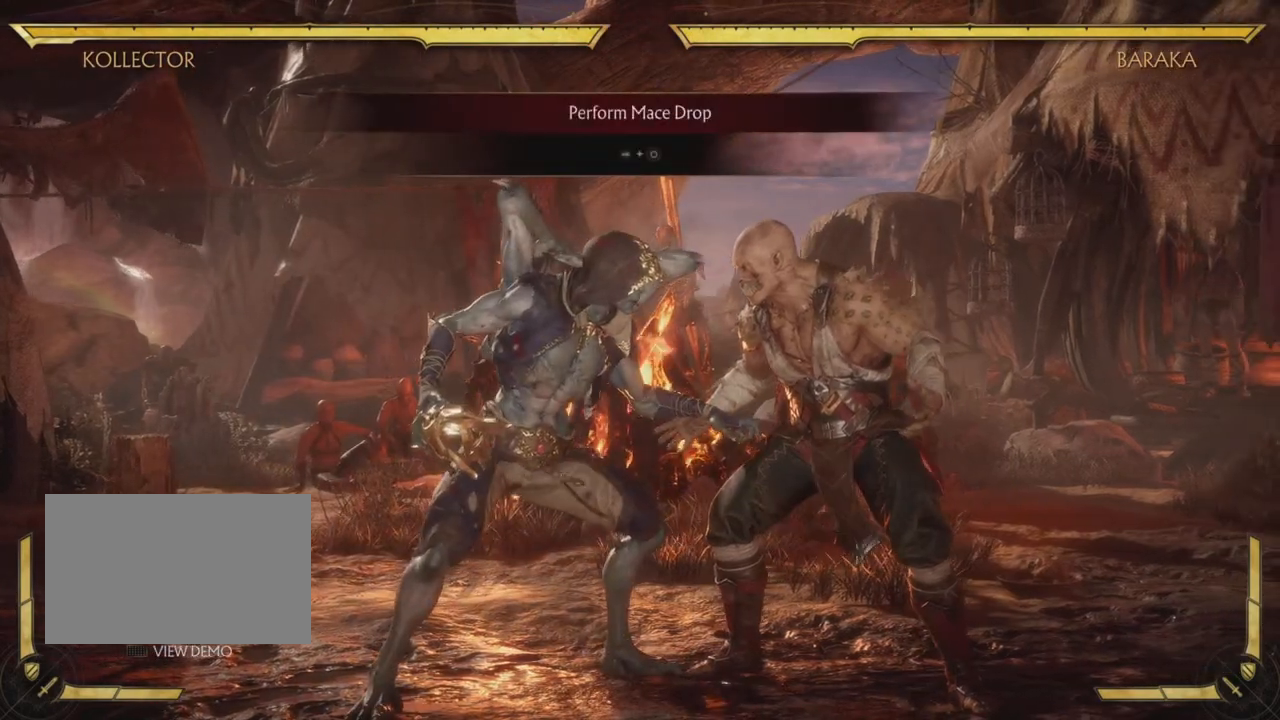
{"buttons": ["R2"], "left_stick": "center", "events": [[117, "CROSS", "down"], [117, "DPAD_LEFT", "down"], [233, "DPAD_LEFT", "up"], [317, "CROSS", "up"], [350, "R2", "down"]]}
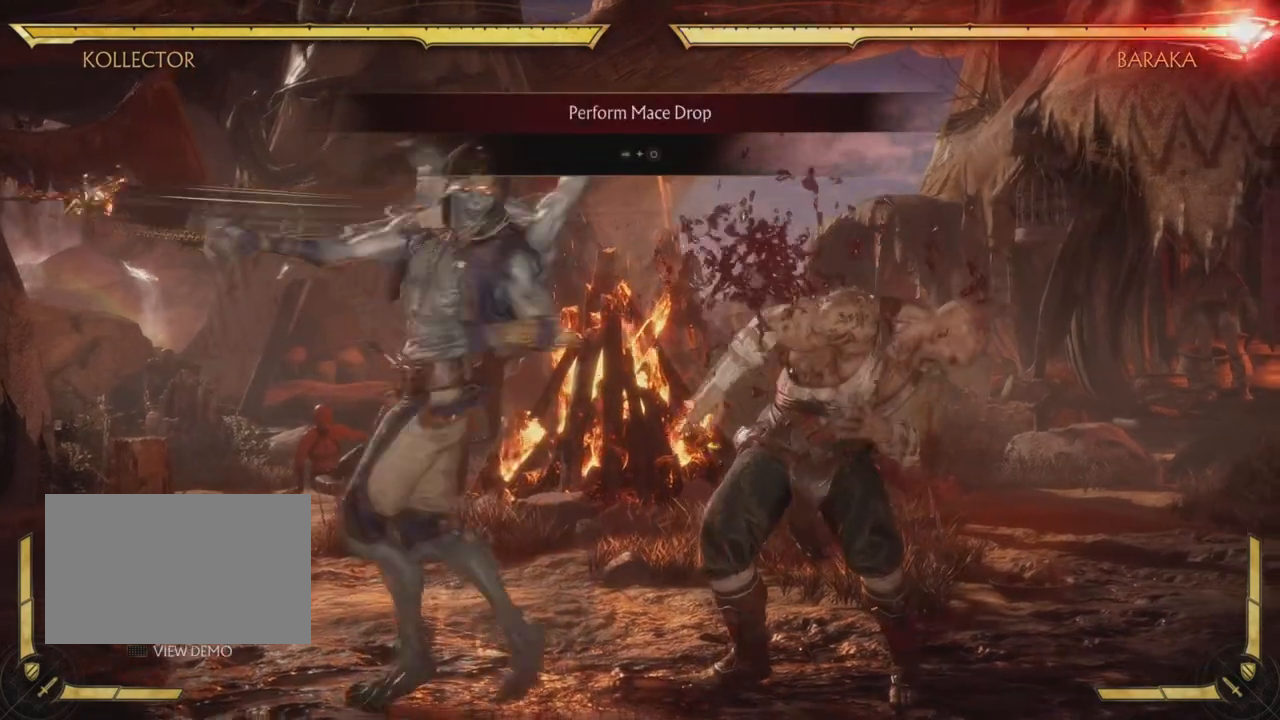
{"buttons": ["R2"], "left_stick": "center", "events": [[200, "R2", "up"], [251, "R2", "down"]]}
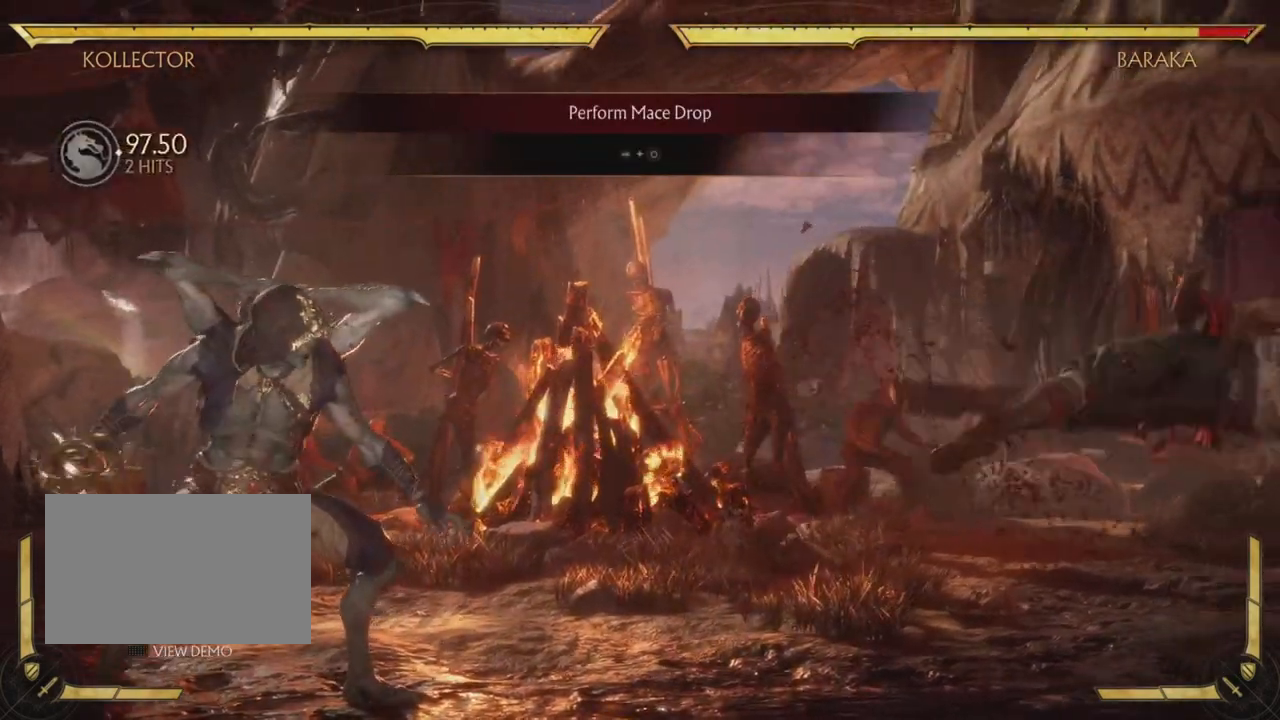
{"buttons": ["DPAD_RIGHT"], "left_stick": "center", "events": [[200, "R2", "up"], [283, "DPAD_RIGHT", "down"], [350, "R2", "down"], [384, "DPAD_RIGHT", "up"], [417, "R2", "up"], [467, "DPAD_RIGHT", "down"]]}
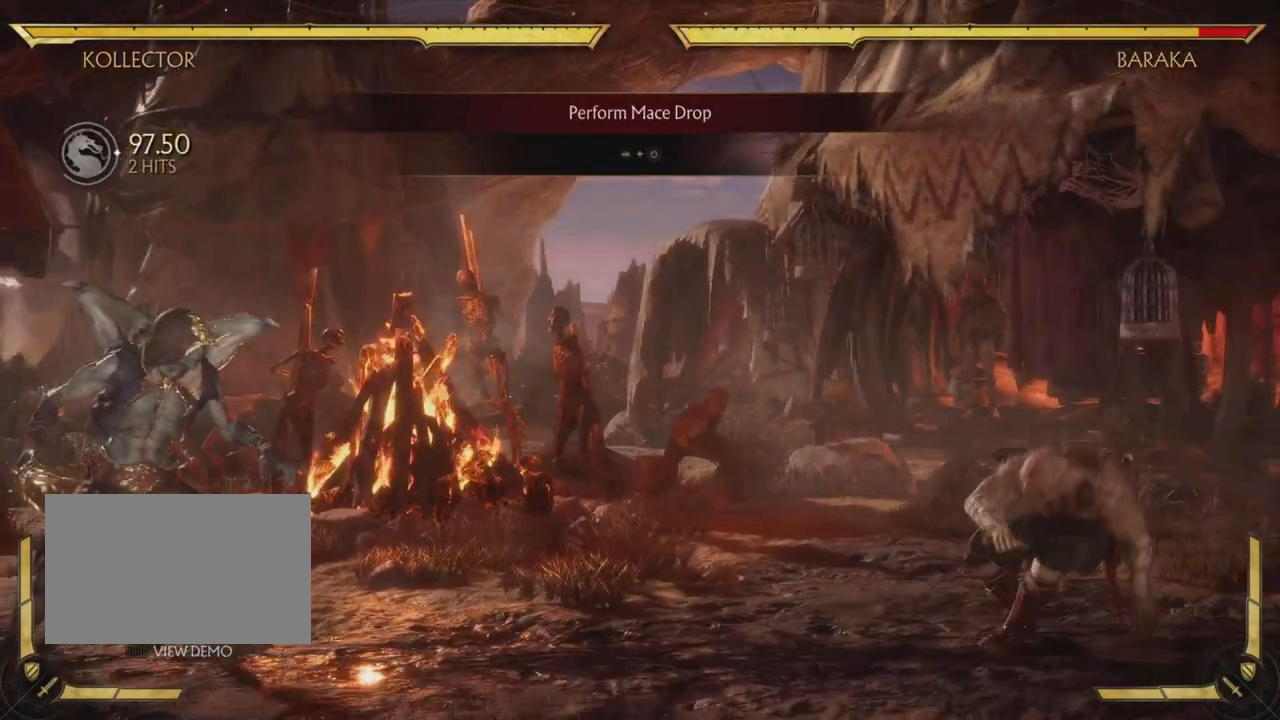
{"buttons": [], "left_stick": "center", "events": [[67, "DPAD_RIGHT", "up"], [134, "DPAD_RIGHT", "down"], [234, "DPAD_RIGHT", "up"], [317, "DPAD_RIGHT", "down"], [417, "DPAD_RIGHT", "up"]]}
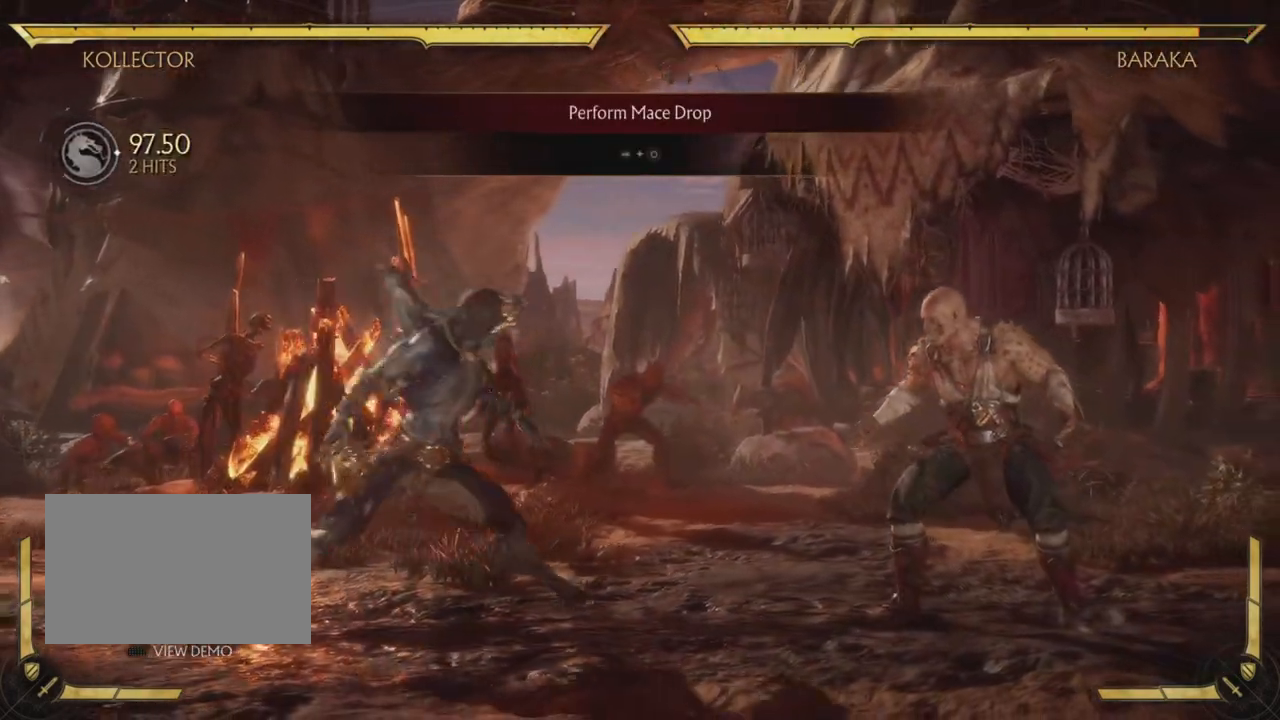
{"buttons": ["CIRCLE"], "left_stick": "center", "events": [[33, "DPAD_RIGHT", "down"], [250, "DPAD_RIGHT", "up"], [367, "CIRCLE", "down"], [384, "DPAD_RIGHT", "down"], [484, "DPAD_RIGHT", "up"]]}
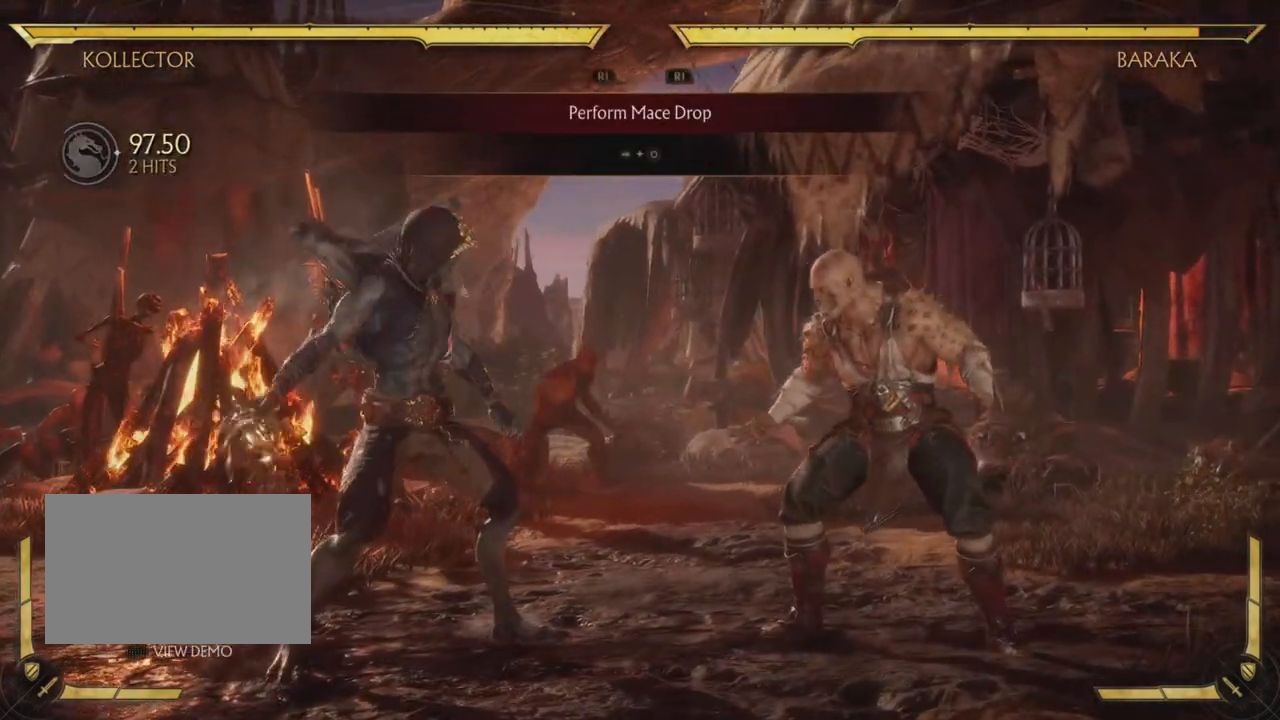
{"buttons": [], "left_stick": "center", "events": [[67, "CIRCLE", "up"]]}
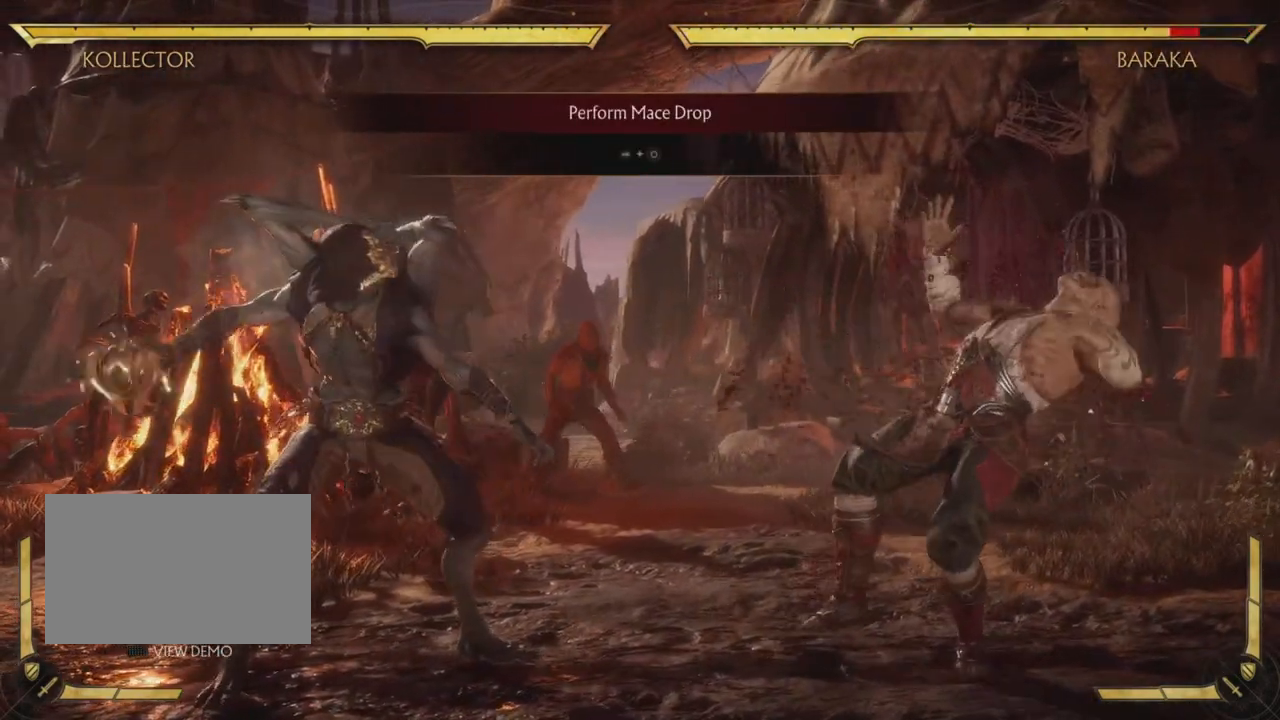
{"buttons": ["R2"], "left_stick": "center", "events": [[83, "TRIANGLE", "down"], [133, "TRIANGLE", "up"], [150, "DPAD_RIGHT", "down"], [233, "DPAD_RIGHT", "up"], [233, "R2", "down"]]}
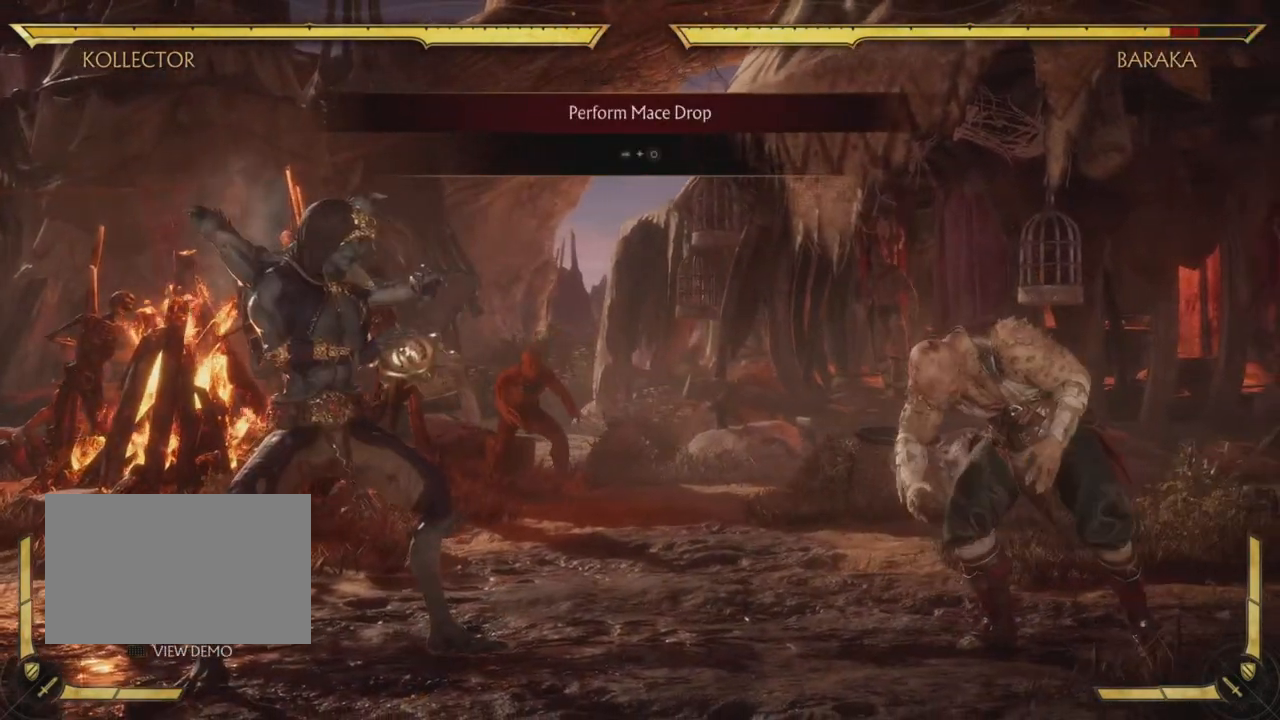
{"buttons": [], "left_stick": "center", "events": [[301, "DPAD_RIGHT", "down"], [401, "DPAD_RIGHT", "up"], [501, "R2", "up"]]}
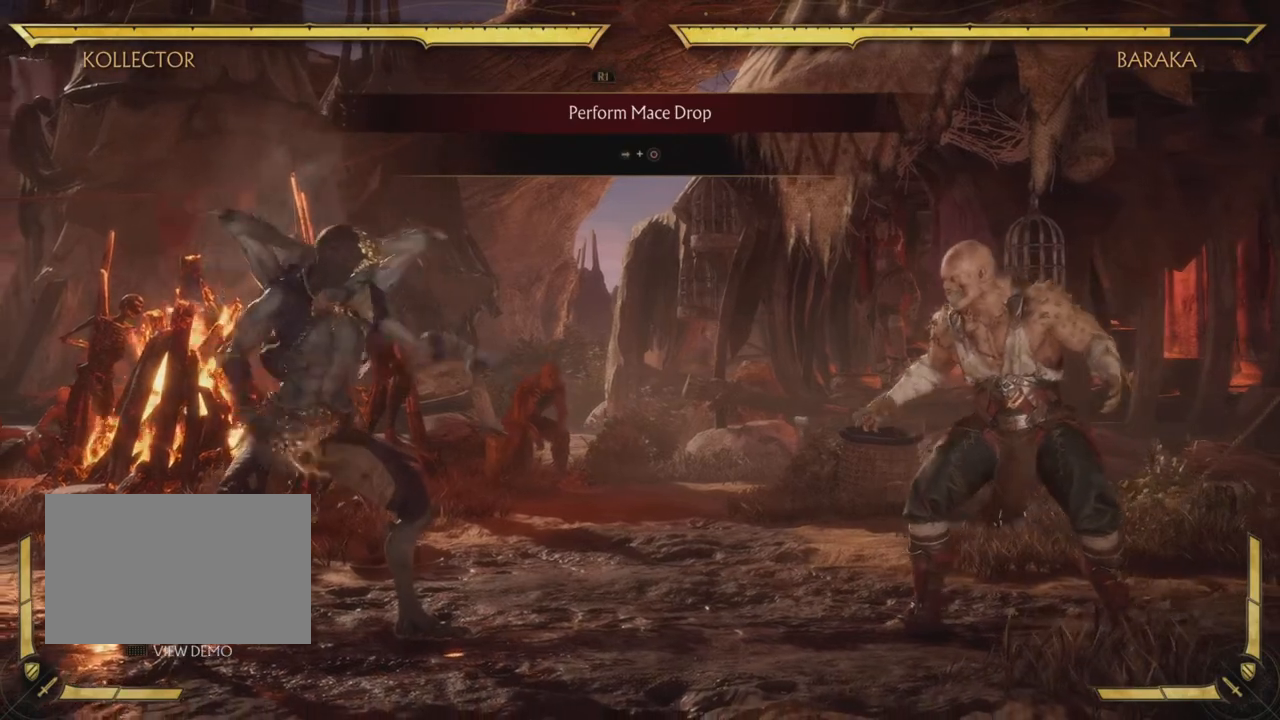
{"buttons": [], "left_stick": "center", "events": [[200, "DPAD_RIGHT", "down"], [217, "CIRCLE", "down"], [267, "DPAD_RIGHT", "up"], [367, "CIRCLE", "up"]]}
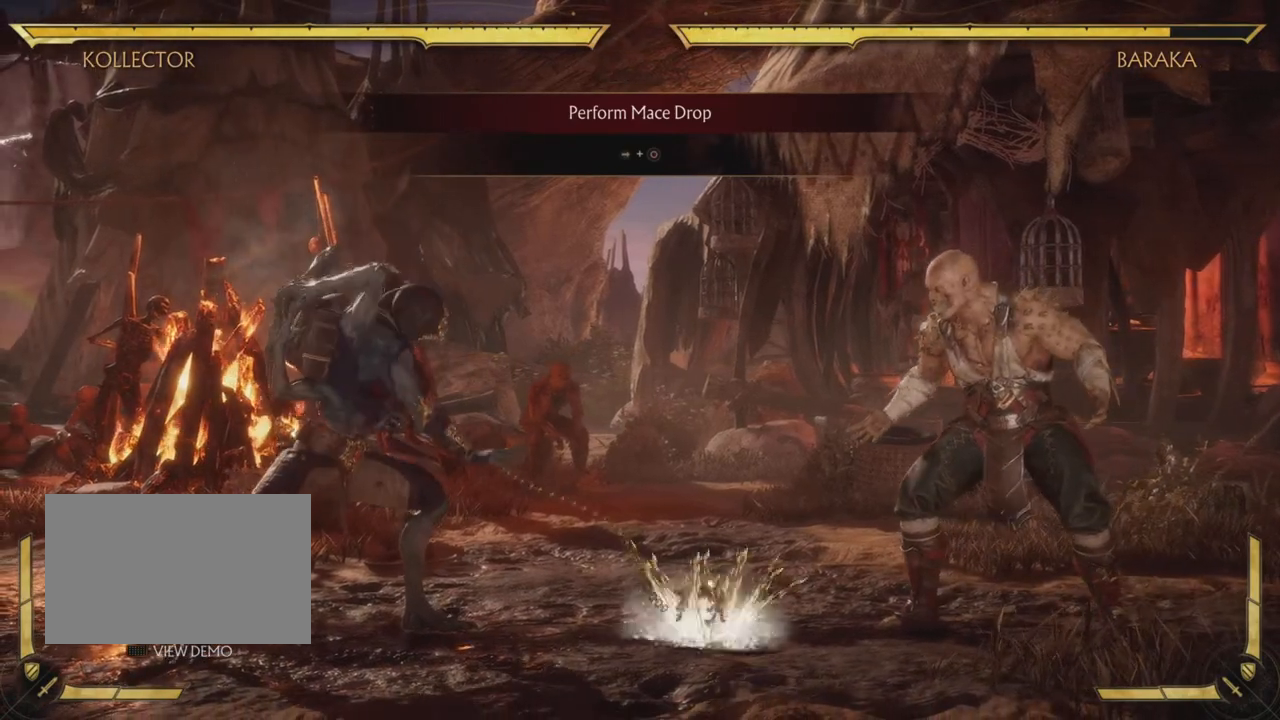
{"buttons": ["DPAD_RIGHT"], "left_stick": "center", "events": [[484, "DPAD_RIGHT", "down"]]}
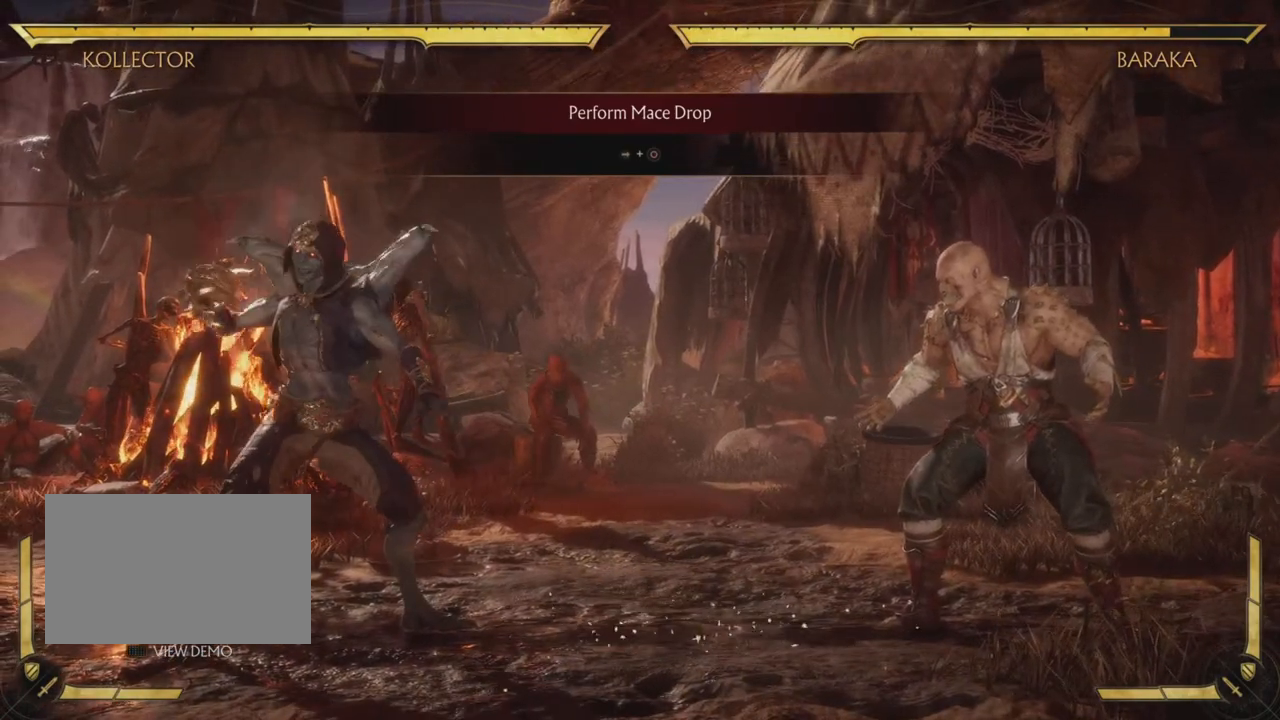
{"buttons": ["DPAD_RIGHT"], "left_stick": "center", "events": [[50, "DPAD_RIGHT", "up"], [67, "DPAD_LEFT", "down"], [167, "DPAD_LEFT", "up"], [167, "DPAD_RIGHT", "down"], [217, "DPAD_RIGHT", "up"], [300, "DPAD_RIGHT", "down"]]}
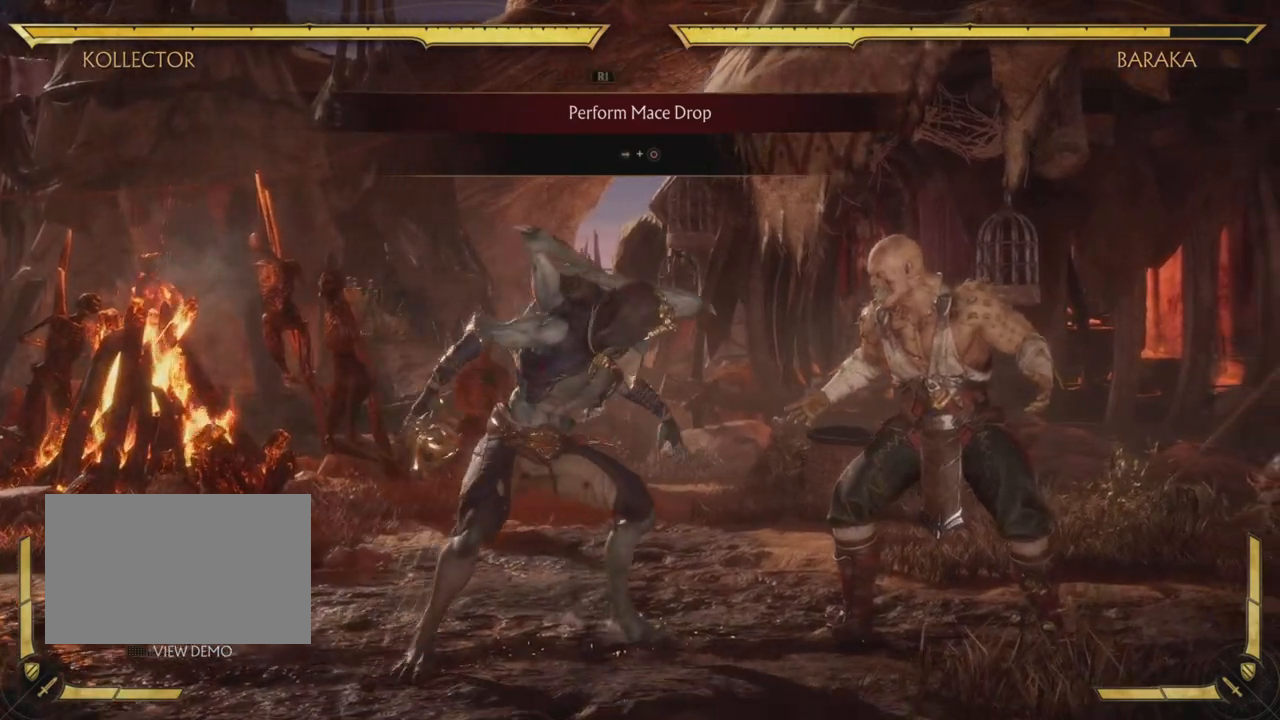
{"buttons": ["CIRCLE", "DPAD_RIGHT"], "left_stick": "center", "events": [[17, "DPAD_RIGHT", "up"], [451, "CIRCLE", "down"], [451, "DPAD_RIGHT", "down"]]}